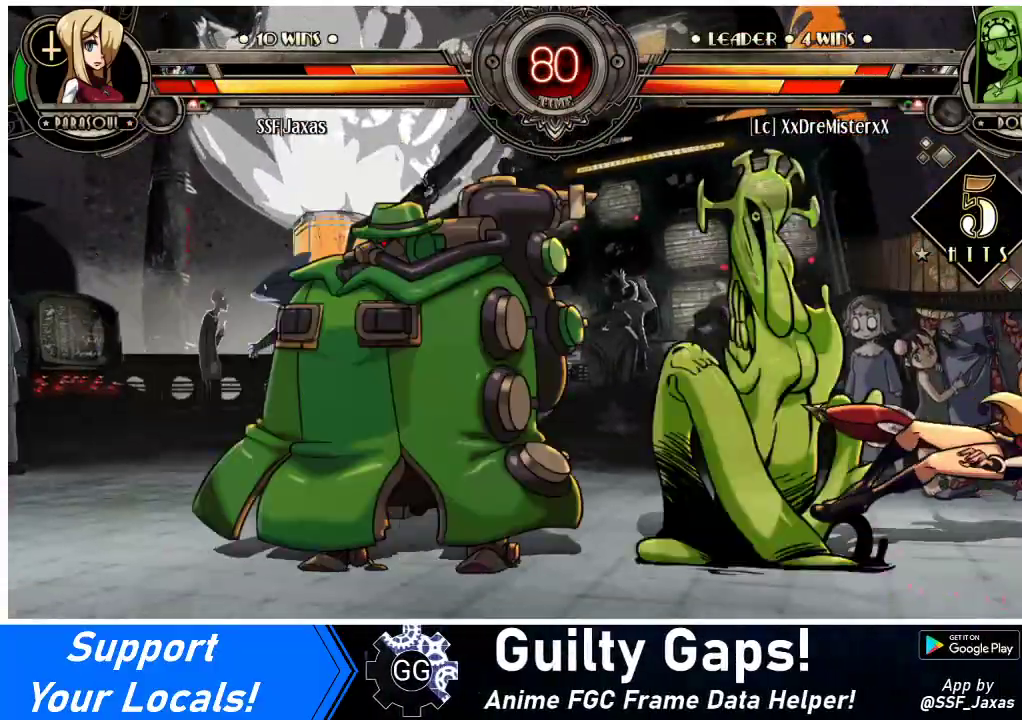
Gameplay with a controller (arcade stick); each line is a JSON object with the inputs held at the frame after it. "events" lists button and stick changes between this image and that frame as [ms after this image, input, new state], when the widget could be followed in between. Not read: L3 R3.
{"buttons": ["DPAD_DOWN", "DPAD_RIGHT"], "events": [[33, "SQUARE", "up"], [100, "SQUARE", "down"], [267, "SQUARE", "up"], [500, "DPAD_DOWN", "down"]]}
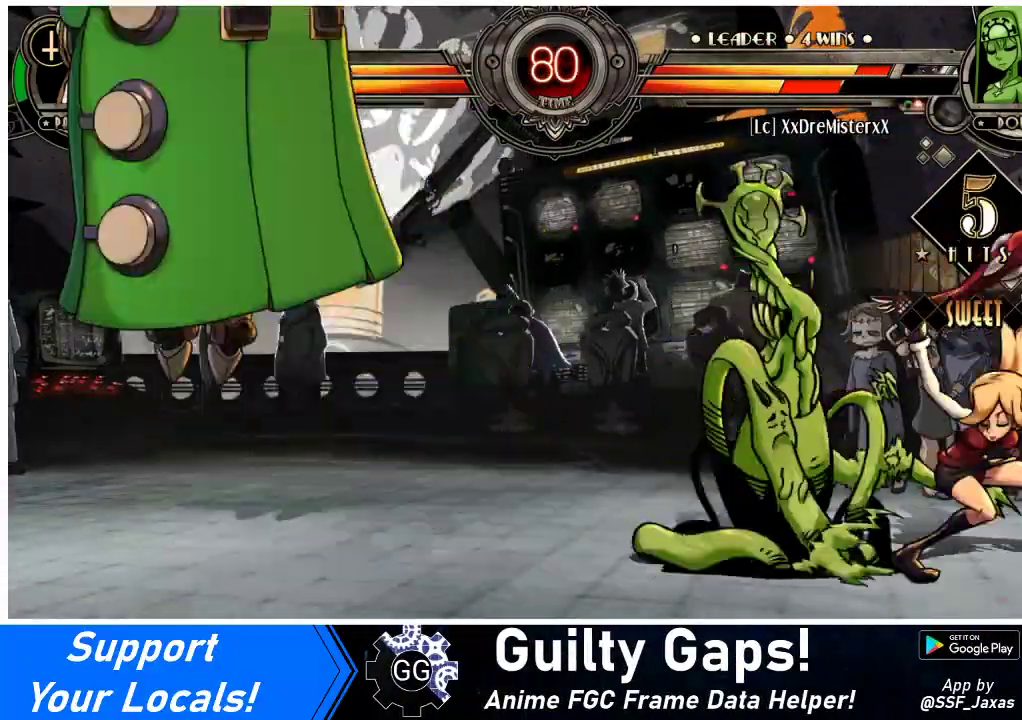
{"buttons": ["DPAD_DOWN", "DPAD_RIGHT"], "events": [[333, "CROSS", "down"], [400, "CROSS", "up"]]}
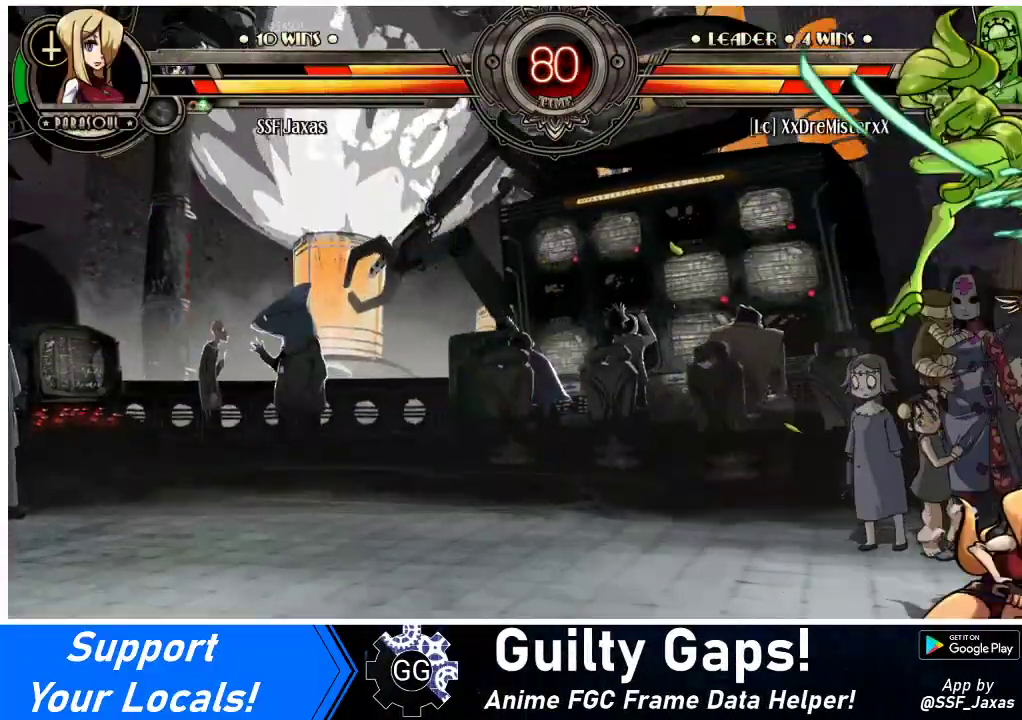
{"buttons": ["DPAD_DOWN"], "events": [[100, "CIRCLE", "down"], [100, "DPAD_RIGHT", "up"], [133, "CIRCLE", "up"], [267, "DPAD_RIGHT", "down"], [367, "CROSS", "down"], [467, "CROSS", "up"], [500, "DPAD_RIGHT", "up"]]}
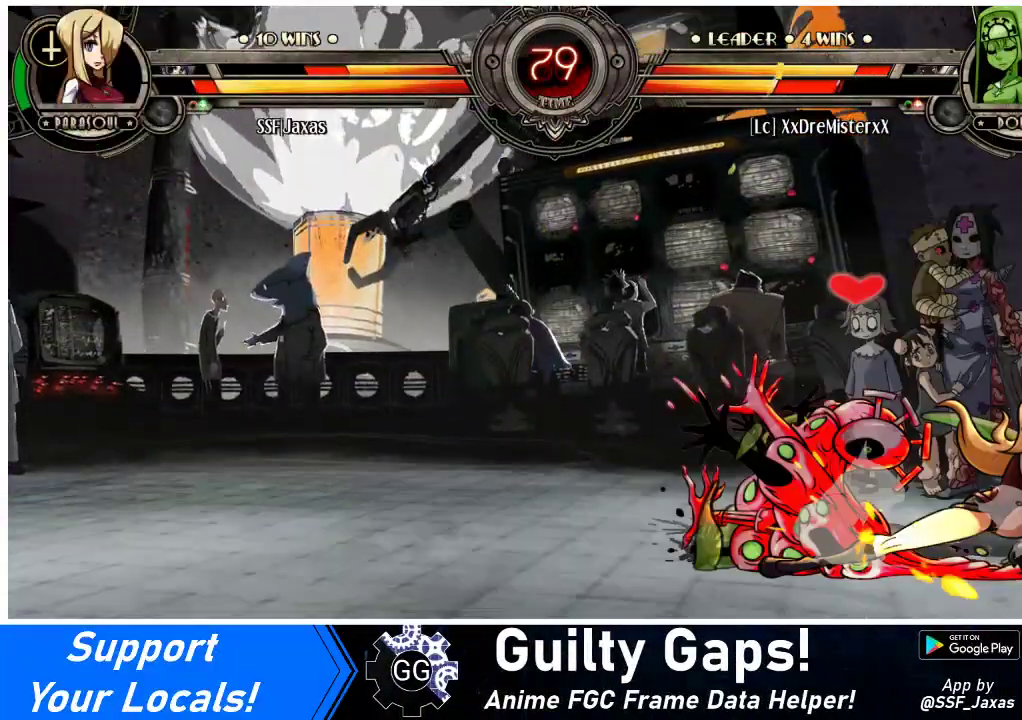
{"buttons": ["R1", "DPAD_DOWN", "DPAD_LEFT"], "events": [[33, "CIRCLE", "down"], [167, "CIRCLE", "up"], [267, "DPAD_LEFT", "down"], [367, "R1", "down"]]}
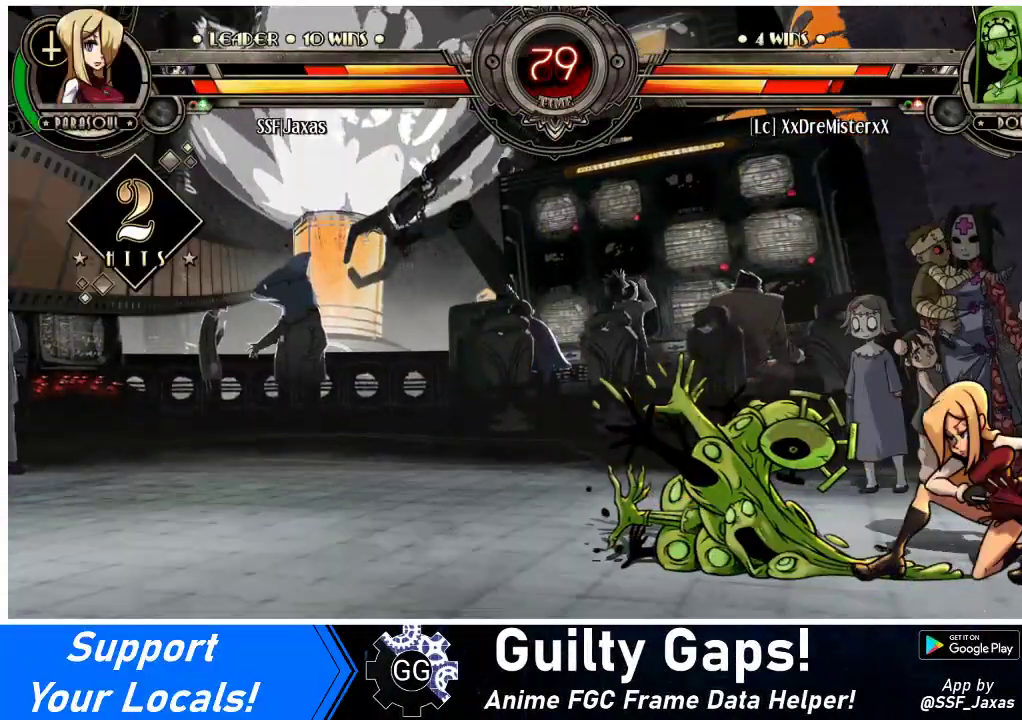
{"buttons": ["DPAD_LEFT"], "events": [[33, "DPAD_DOWN", "up"], [33, "R1", "up"], [100, "DPAD_UP", "down"], [267, "DPAD_UP", "up"], [400, "SQUARE", "down"], [500, "SQUARE", "up"]]}
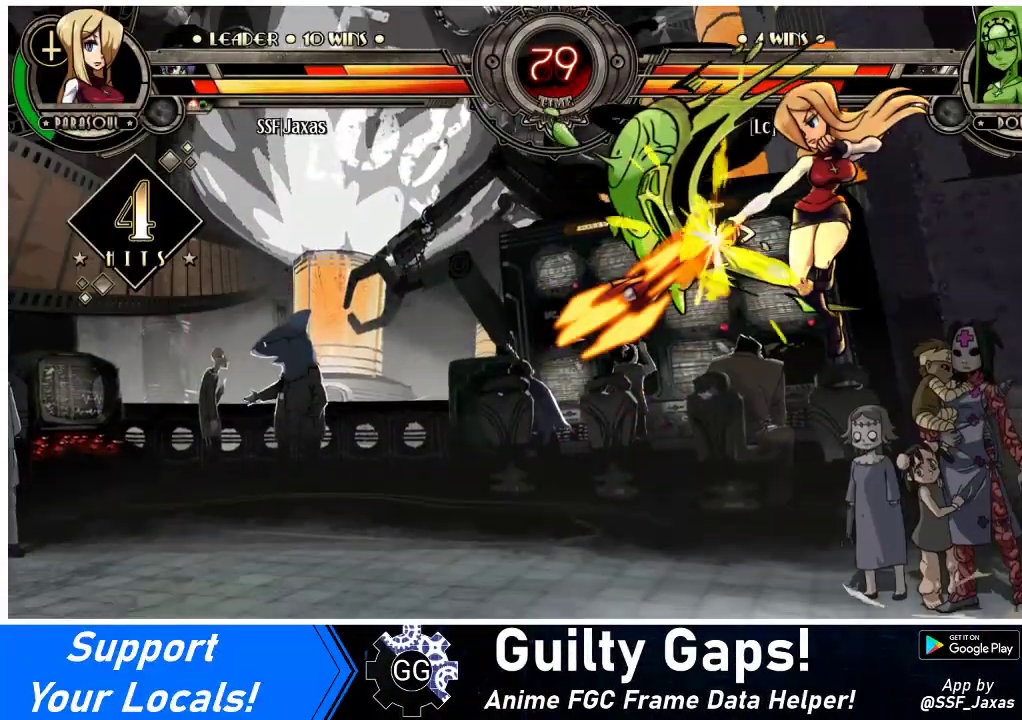
{"buttons": ["DPAD_LEFT"], "events": [[200, "CROSS", "down"], [300, "CROSS", "up"]]}
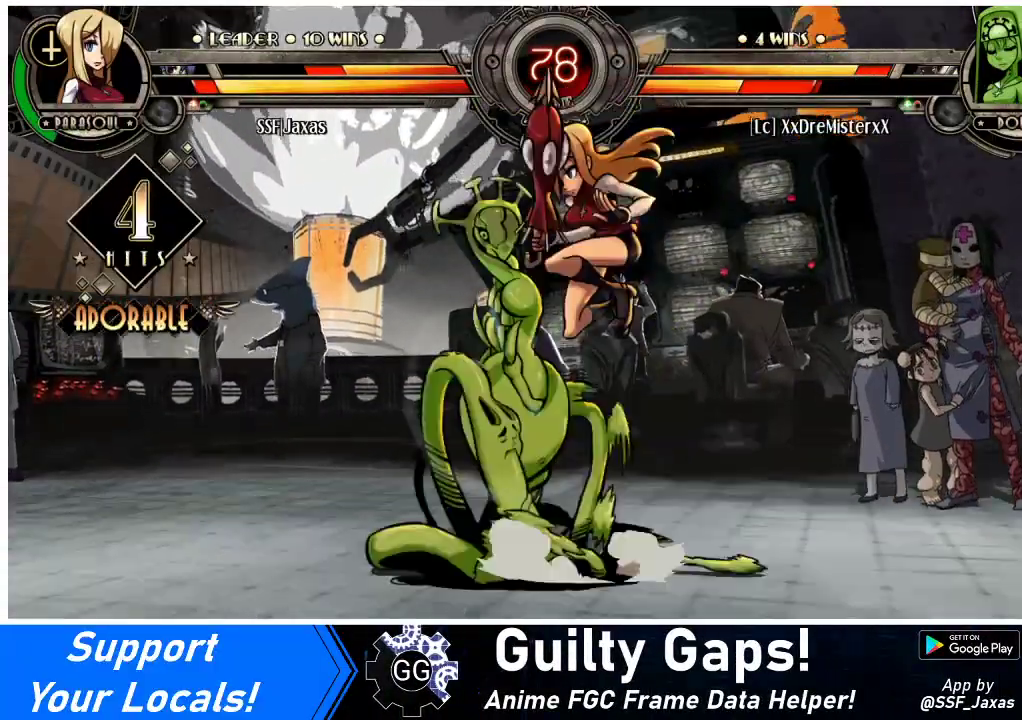
{"buttons": ["DPAD_RIGHT"], "events": [[133, "DPAD_LEFT", "up"], [133, "DPAD_RIGHT", "down"], [200, "CROSS", "down"], [200, "SQUARE", "down"], [333, "CROSS", "up"], [333, "SQUARE", "up"]]}
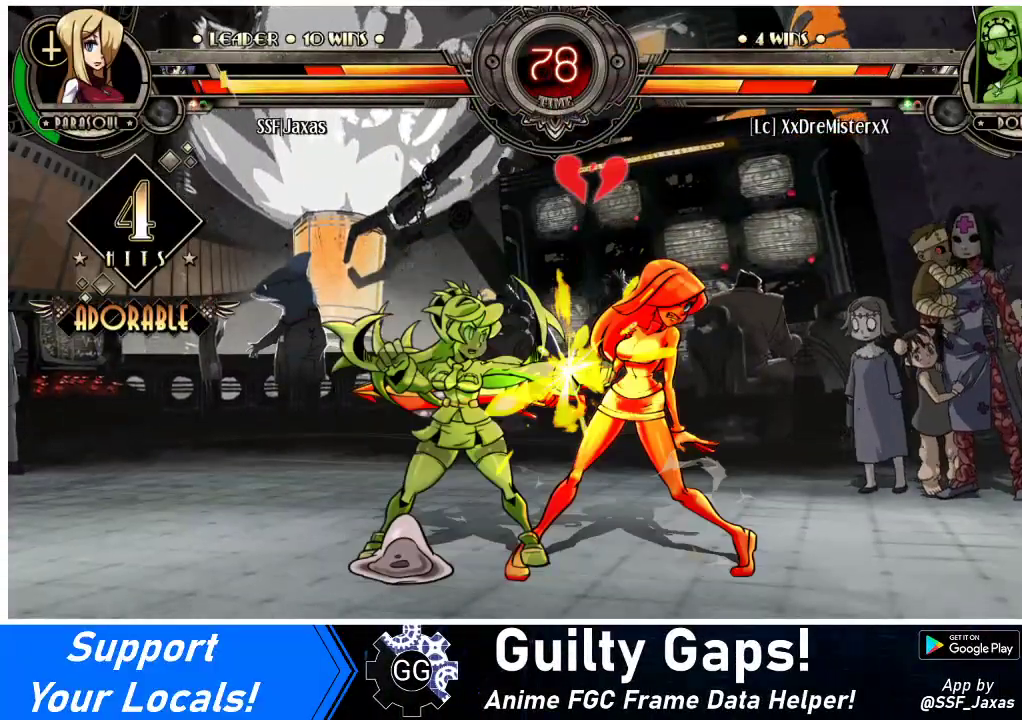
{"buttons": ["DPAD_DOWN", "DPAD_RIGHT"], "events": [[267, "DPAD_DOWN", "down"]]}
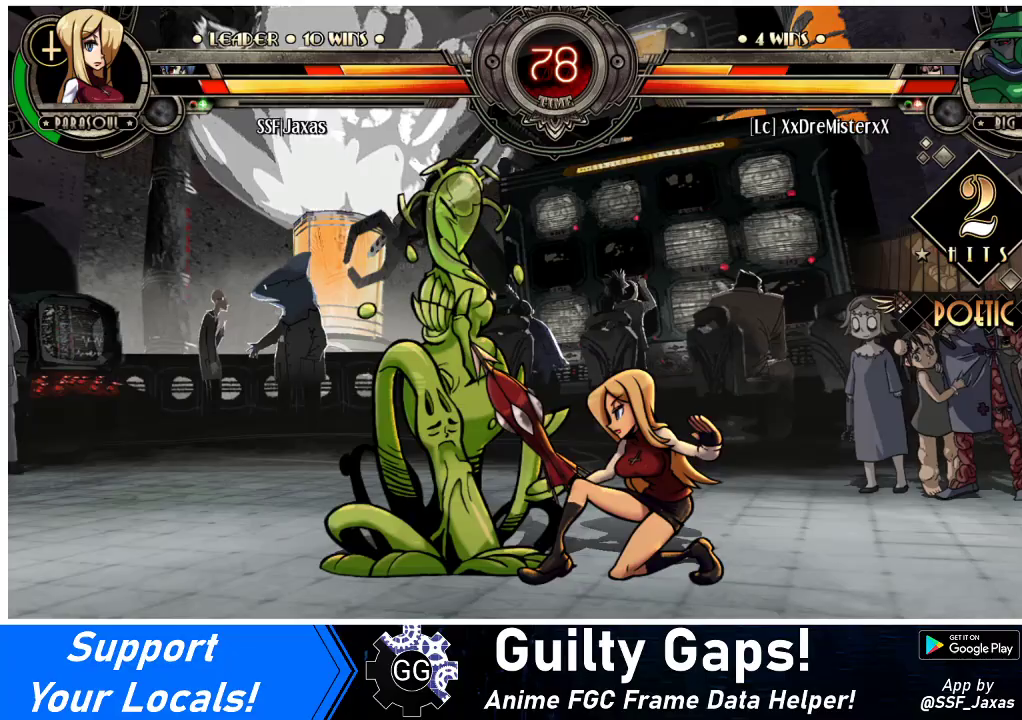
{"buttons": ["CIRCLE", "DPAD_DOWN"], "events": [[333, "CROSS", "down"], [433, "CROSS", "up"], [467, "DPAD_RIGHT", "up"], [500, "CIRCLE", "down"]]}
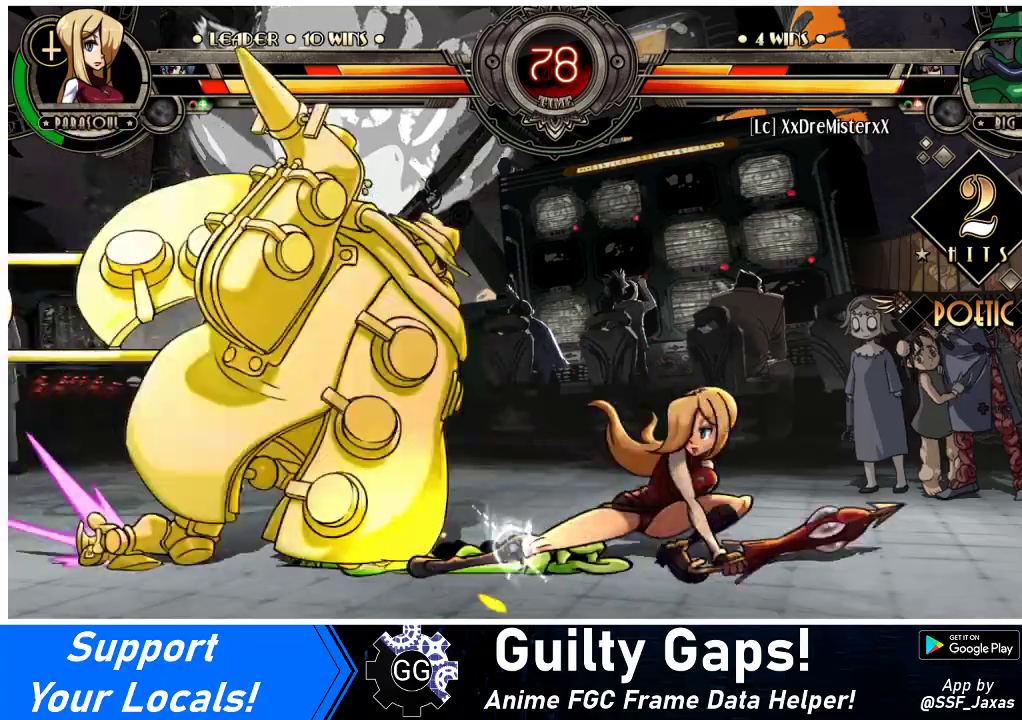
{"buttons": ["DPAD_DOWN"], "events": [[133, "CIRCLE", "up"], [333, "R1", "down"], [500, "R1", "up"]]}
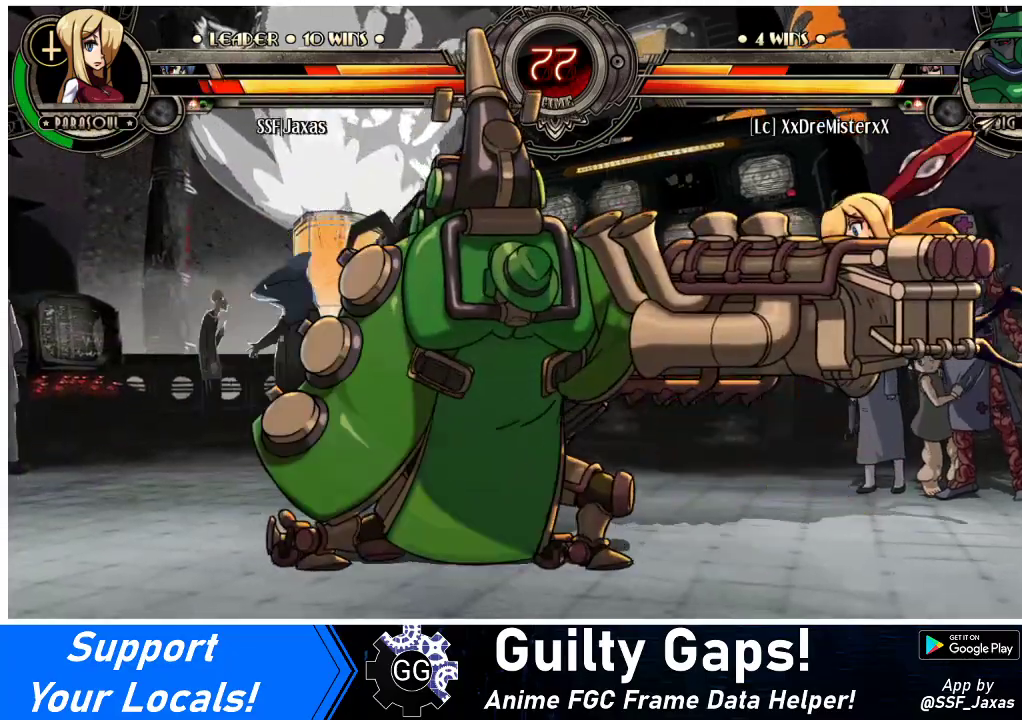
{"buttons": ["SQUARE", "DPAD_RIGHT"], "events": [[33, "DPAD_LEFT", "down"], [100, "DPAD_DOWN", "up"], [167, "DPAD_LEFT", "up"], [167, "SQUARE", "down"], [200, "DPAD_RIGHT", "down"], [333, "SQUARE", "up"], [400, "SQUARE", "down"]]}
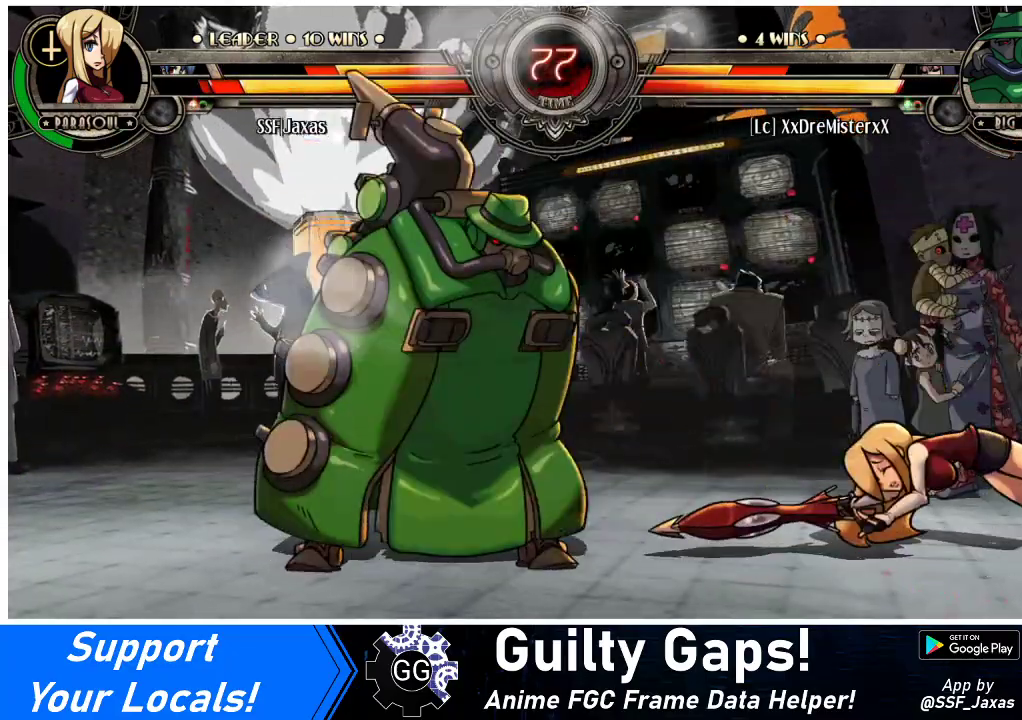
{"buttons": ["DPAD_RIGHT"], "events": [[67, "SQUARE", "up"], [200, "SQUARE", "down"], [367, "SQUARE", "up"]]}
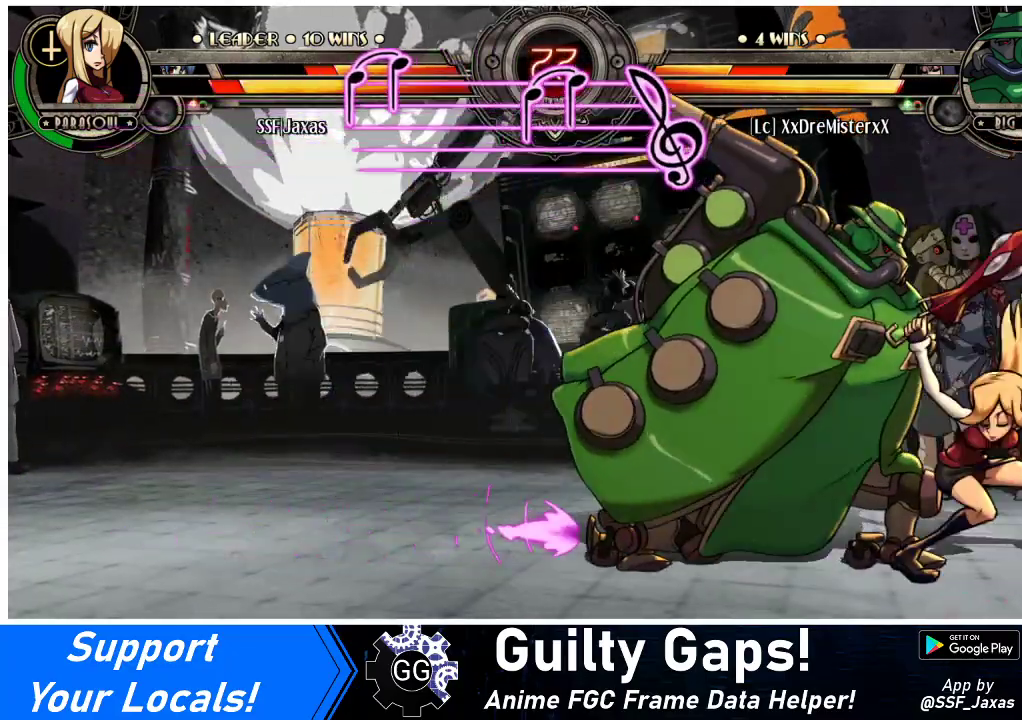
{"buttons": ["DPAD_RIGHT"], "events": [[100, "DPAD_DOWN", "down"], [467, "DPAD_DOWN", "up"]]}
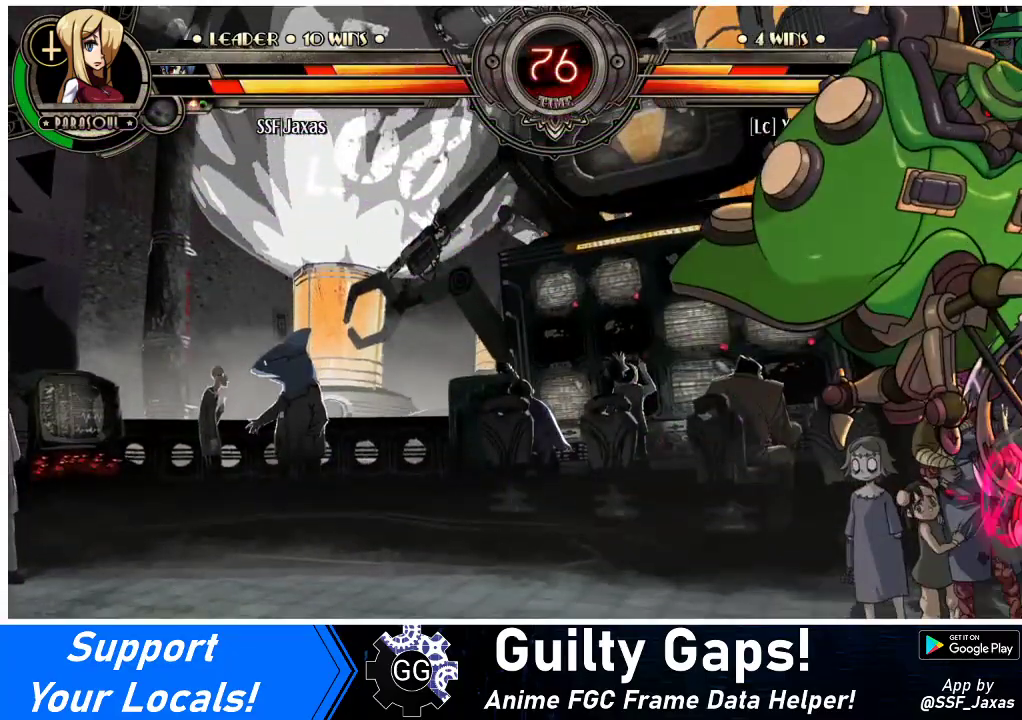
{"buttons": ["CROSS", "DPAD_DOWN", "DPAD_RIGHT"], "events": [[167, "CROSS", "down"], [167, "DPAD_DOWN", "down"], [300, "CROSS", "up"], [433, "CROSS", "down"]]}
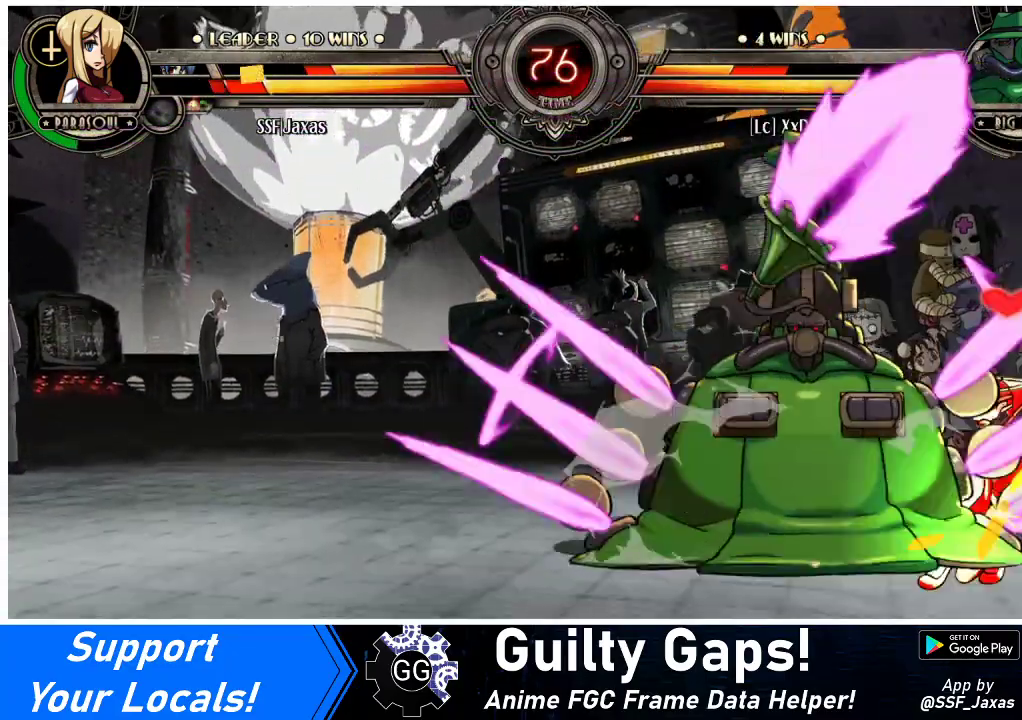
{"buttons": ["DPAD_DOWN", "DPAD_RIGHT"], "events": [[67, "CROSS", "up"], [200, "CIRCLE", "down"], [333, "CIRCLE", "up"]]}
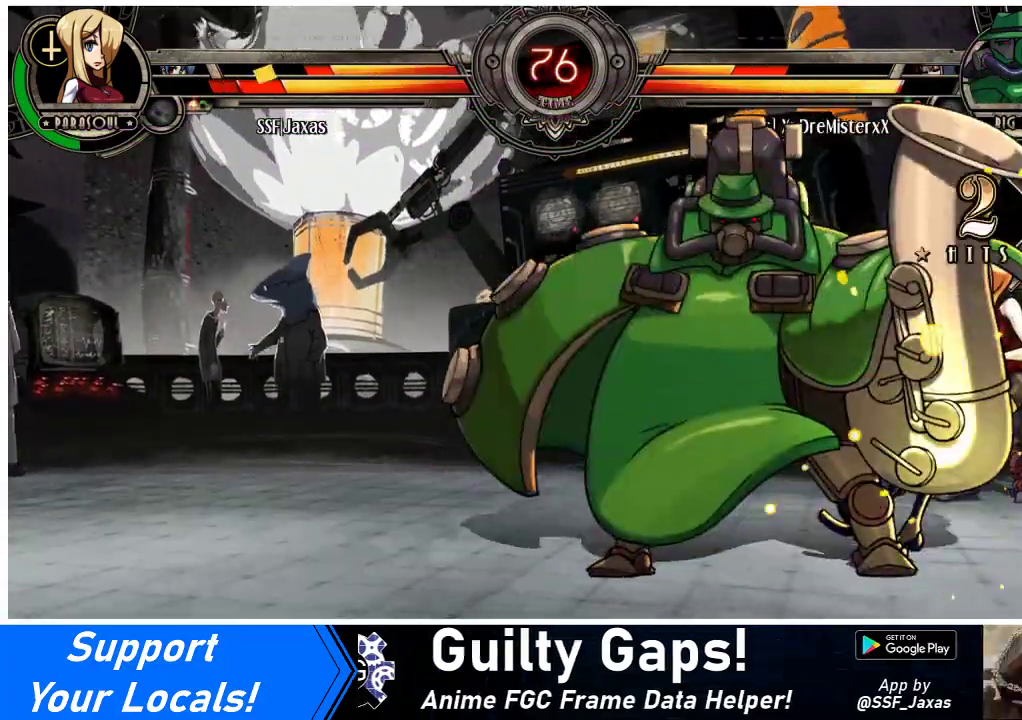
{"buttons": ["SQUARE", "DPAD_RIGHT"], "events": [[200, "DPAD_DOWN", "up"], [367, "SQUARE", "down"]]}
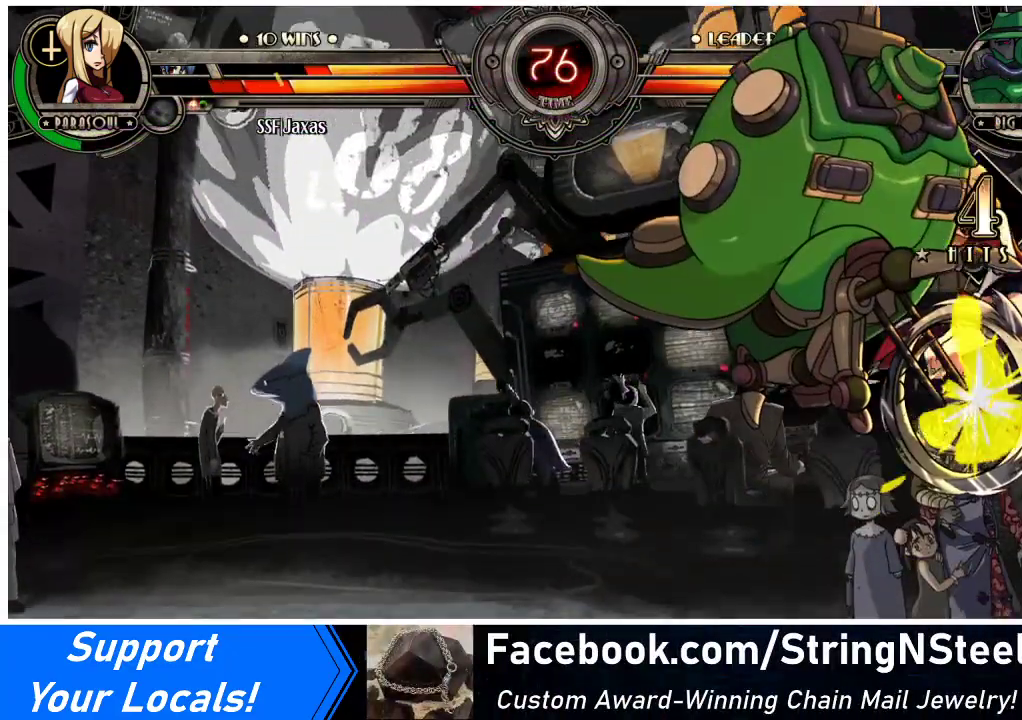
{"buttons": ["DPAD_RIGHT"], "events": [[33, "SQUARE", "up"]]}
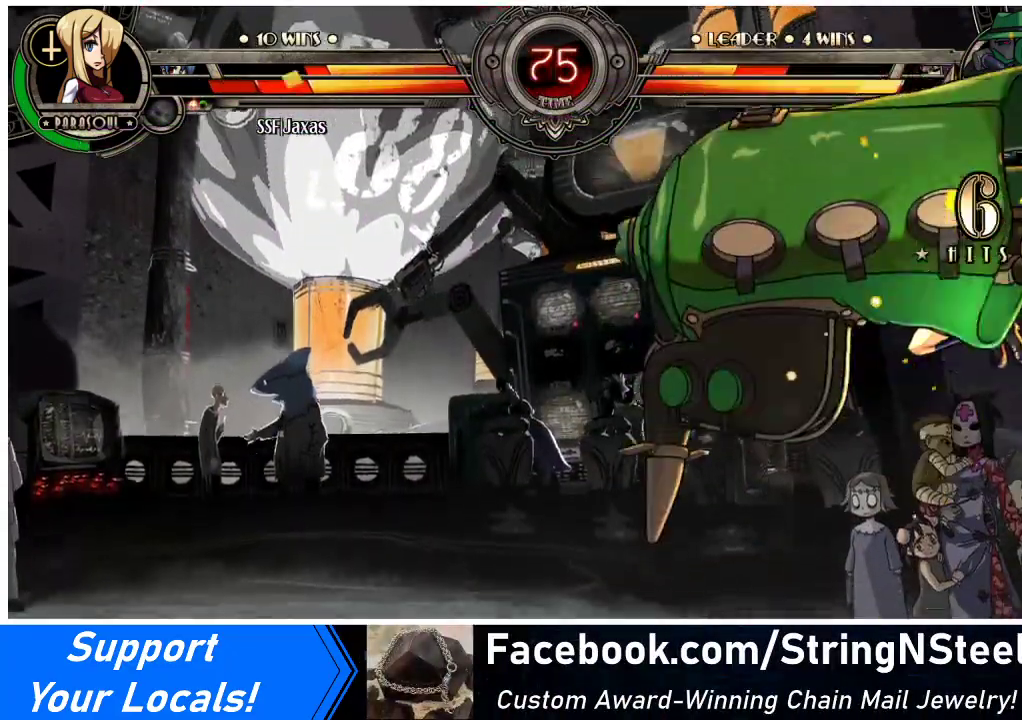
{"buttons": ["DPAD_RIGHT"], "events": []}
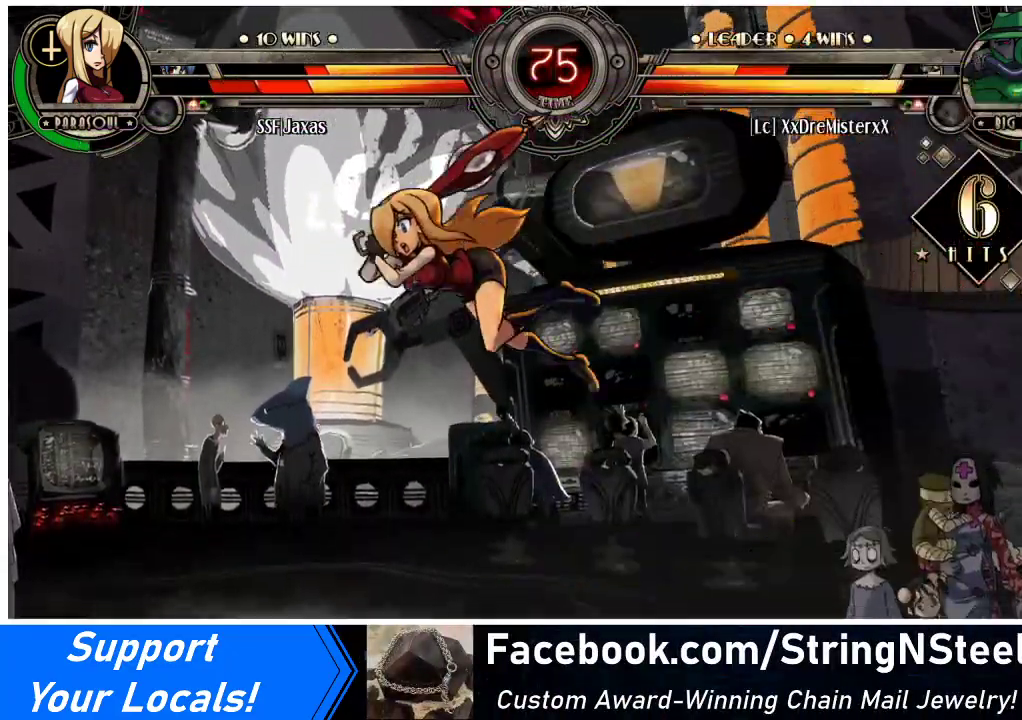
{"buttons": ["SQUARE", "DPAD_LEFT"], "events": [[33, "DPAD_RIGHT", "up"], [67, "DPAD_LEFT", "down"], [133, "SQUARE", "down"], [333, "SQUARE", "up"], [400, "SQUARE", "down"]]}
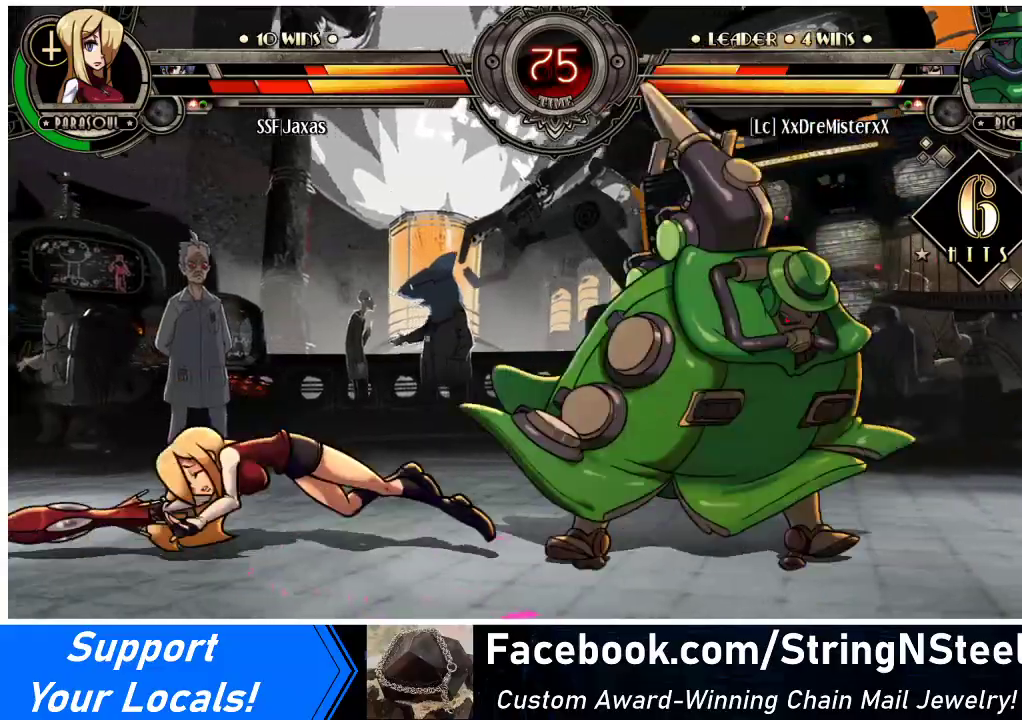
{"buttons": ["DPAD_LEFT"], "events": [[67, "SQUARE", "up"], [200, "DPAD_DOWN", "down"], [200, "SQUARE", "down"], [333, "DPAD_DOWN", "up"], [367, "SQUARE", "up"]]}
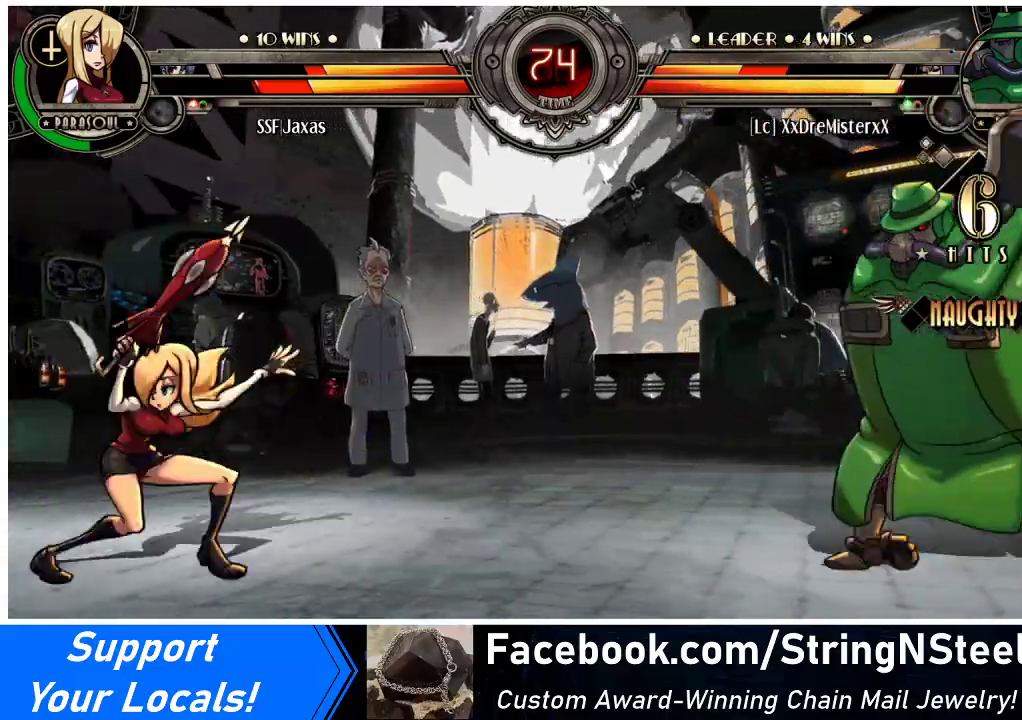
{"buttons": ["DPAD_LEFT"], "events": []}
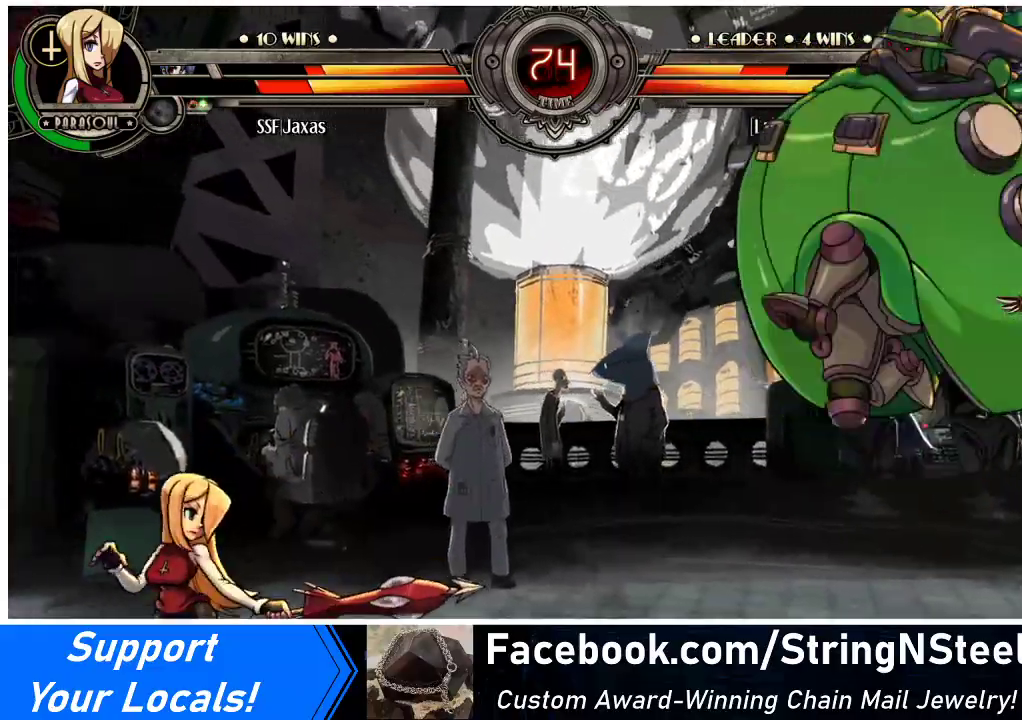
{"buttons": ["DPAD_LEFT"], "events": [[133, "DPAD_LEFT", "up"], [133, "DPAD_RIGHT", "down"], [167, "R1", "down"], [233, "DPAD_LEFT", "down"], [233, "DPAD_RIGHT", "up"], [233, "R1", "up"]]}
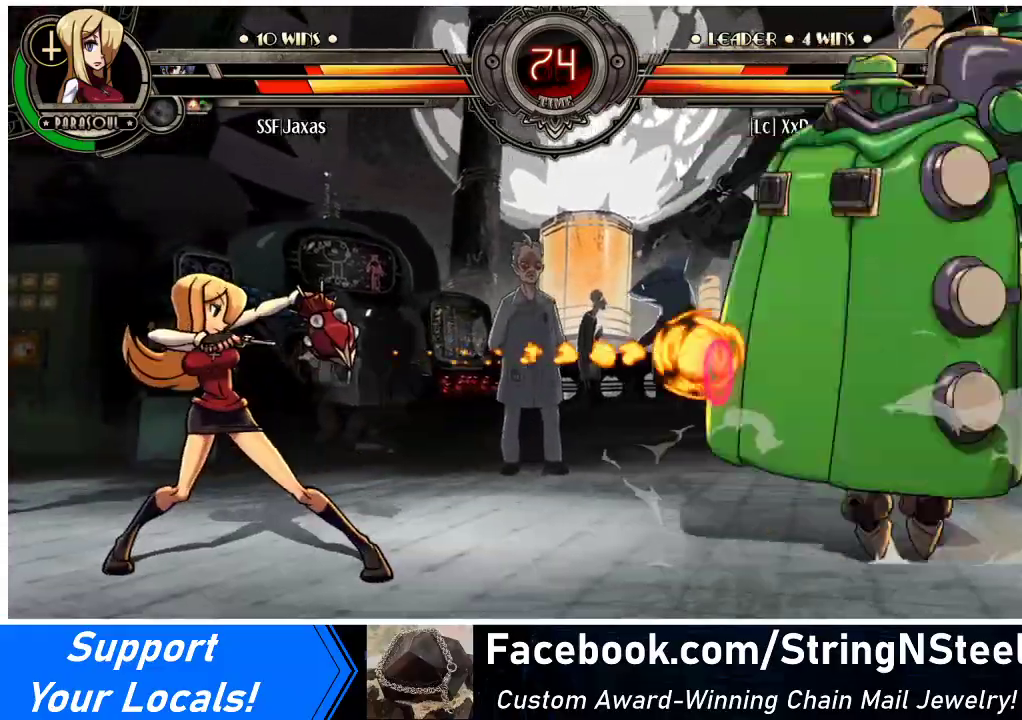
{"buttons": [], "events": [[200, "DPAD_LEFT", "up"], [367, "DPAD_RIGHT", "down"], [467, "DPAD_RIGHT", "up"]]}
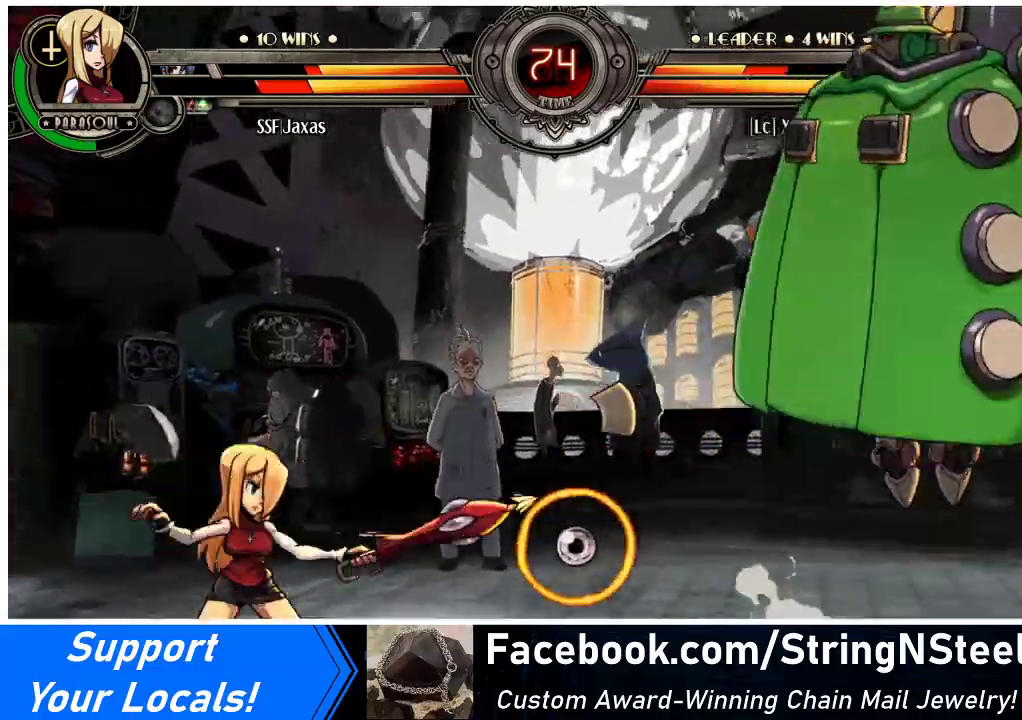
{"buttons": ["DPAD_LEFT"], "events": [[33, "DPAD_RIGHT", "down"], [233, "DPAD_UP", "down"], [400, "DPAD_LEFT", "down"], [400, "DPAD_RIGHT", "up"], [400, "DPAD_UP", "up"]]}
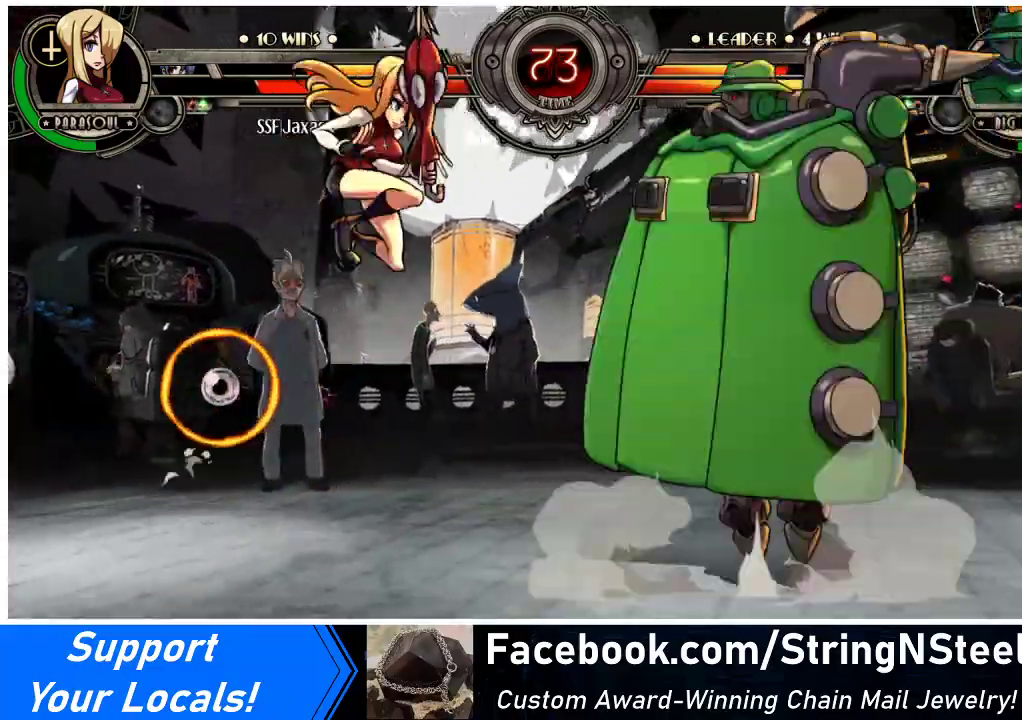
{"buttons": ["DPAD_RIGHT"], "events": [[67, "R1", "down"], [200, "R1", "up"], [500, "DPAD_LEFT", "up"], [500, "DPAD_RIGHT", "down"]]}
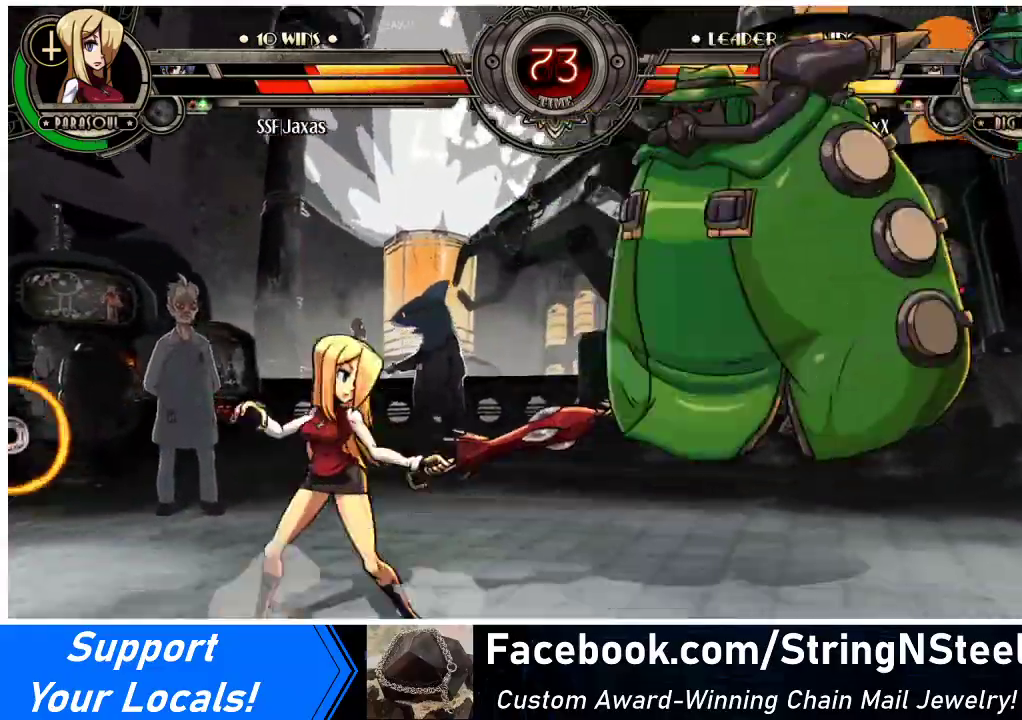
{"buttons": ["DPAD_DOWN", "DPAD_LEFT"], "events": [[33, "DPAD_RIGHT", "up"], [133, "DPAD_RIGHT", "down"], [233, "DPAD_LEFT", "down"], [233, "DPAD_RIGHT", "up"], [500, "DPAD_DOWN", "down"]]}
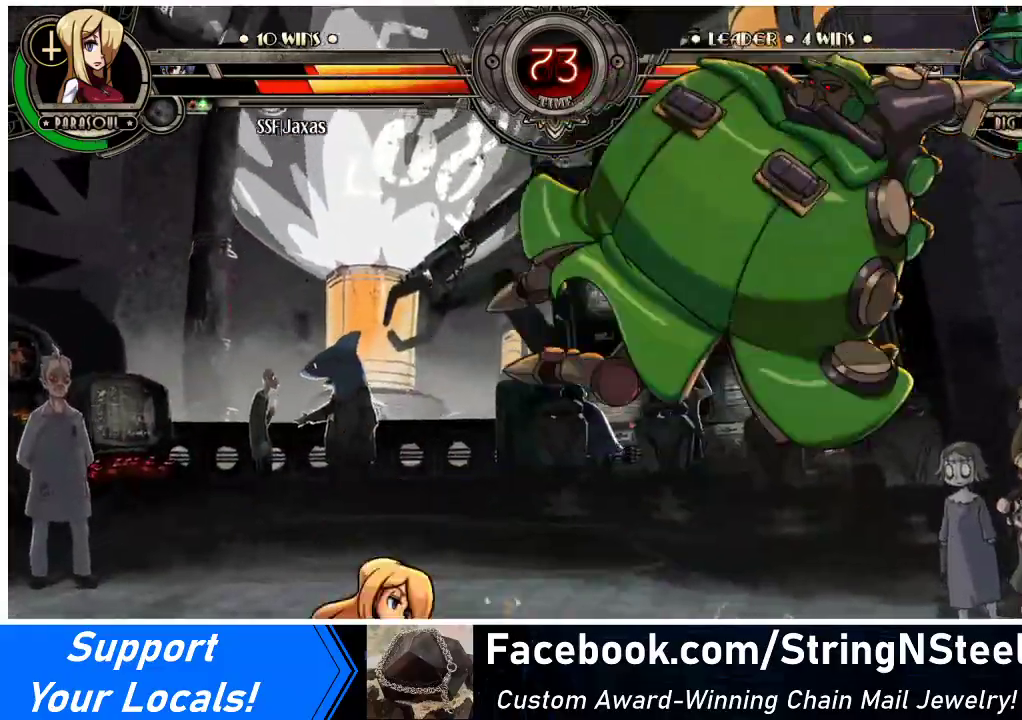
{"buttons": ["DPAD_LEFT"], "events": [[67, "DPAD_DOWN", "up"]]}
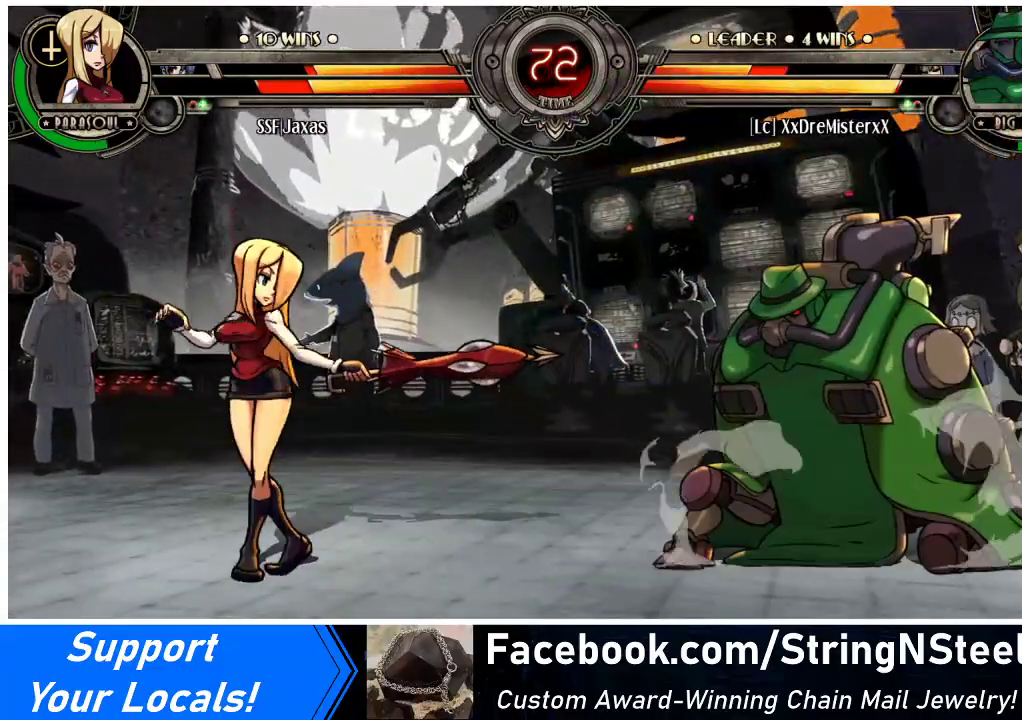
{"buttons": ["DPAD_LEFT"], "events": []}